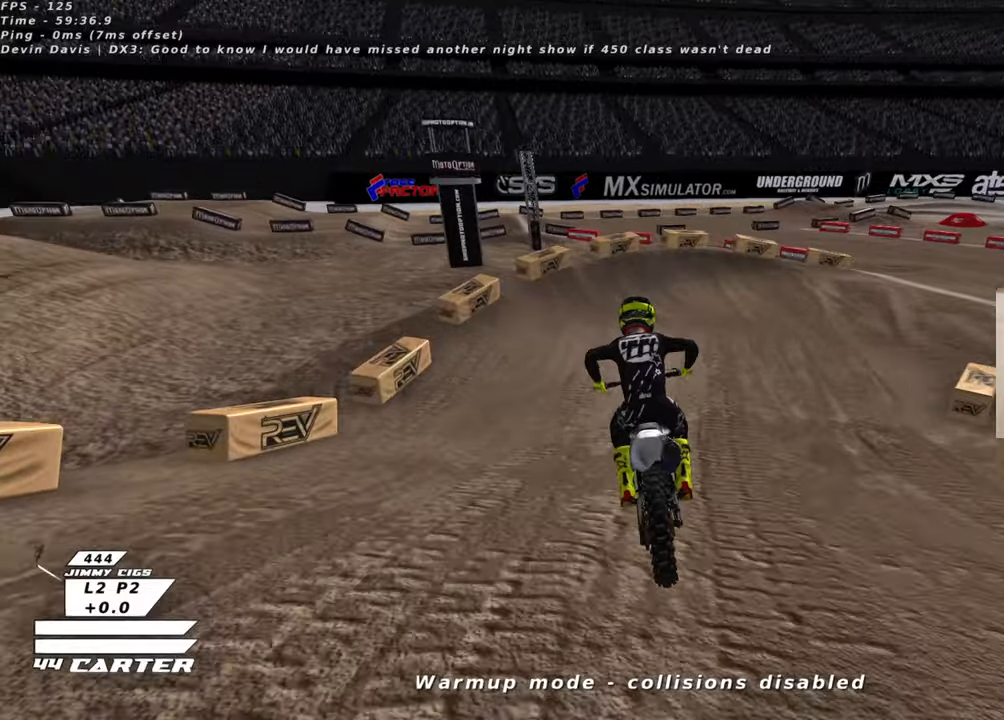
Gameplay with a controller (Xbox layout); each line is a JSON object with the inputs held at the frame after it. "events" lists button and stick changes between this image and that frame as [ms after this image, input, new state], when the widget could be followed in between.
{"buttons": ["L1", "R2"], "left_stick": "up-right", "right_stick": "center", "events": [[16, "R1", "up"], [100, "left_stick", "up-right"], [116, "R1", "down"], [216, "R1", "up"], [283, "R1", "down"], [416, "R1", "up"]]}
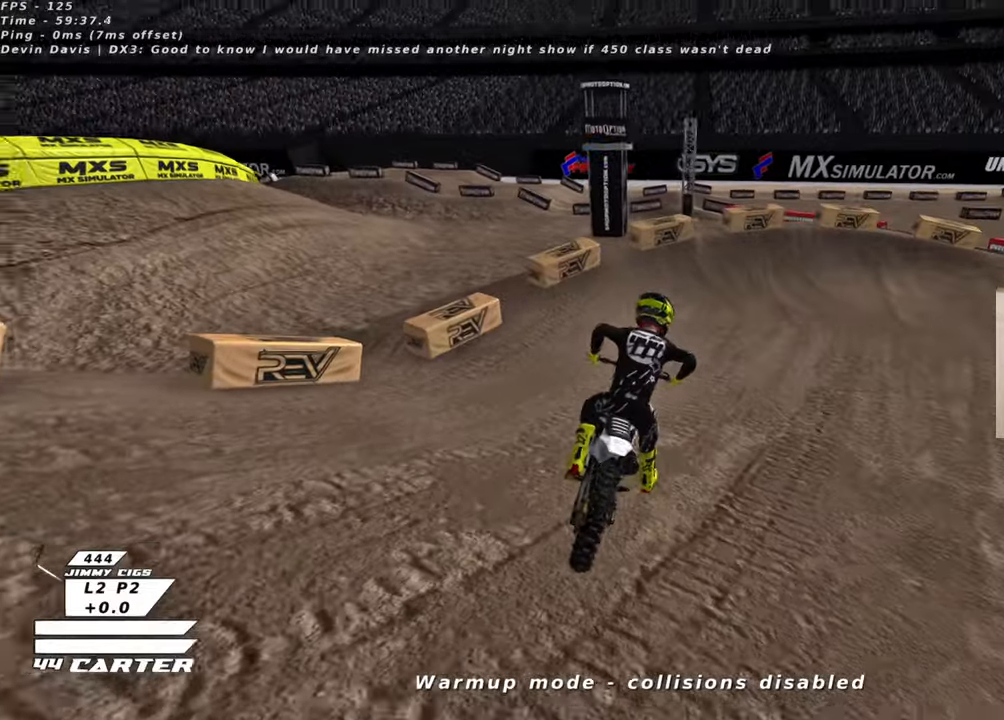
{"buttons": ["R2"], "left_stick": "up", "right_stick": "center", "events": [[16, "R1", "down"], [100, "R1", "up"], [150, "L1", "up"], [150, "left_stick", "up"], [216, "R1", "down"], [316, "R1", "up"]]}
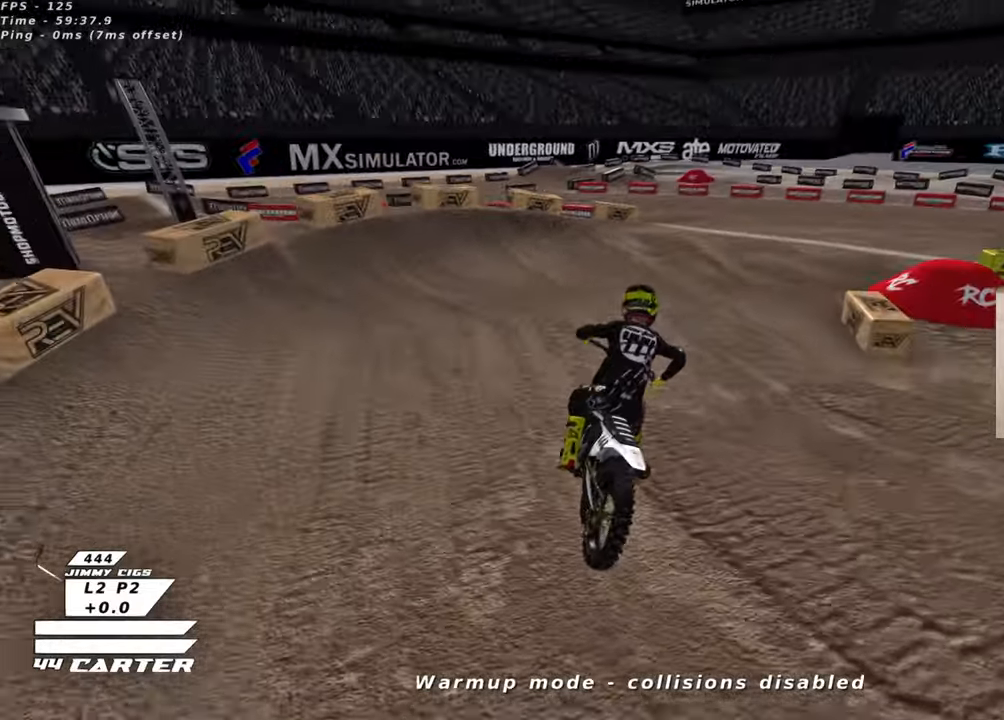
{"buttons": [], "left_stick": "right", "right_stick": "center", "events": [[66, "R2", "up"], [116, "left_stick", "up-right"], [216, "left_stick", "center"], [316, "left_stick", "right"]]}
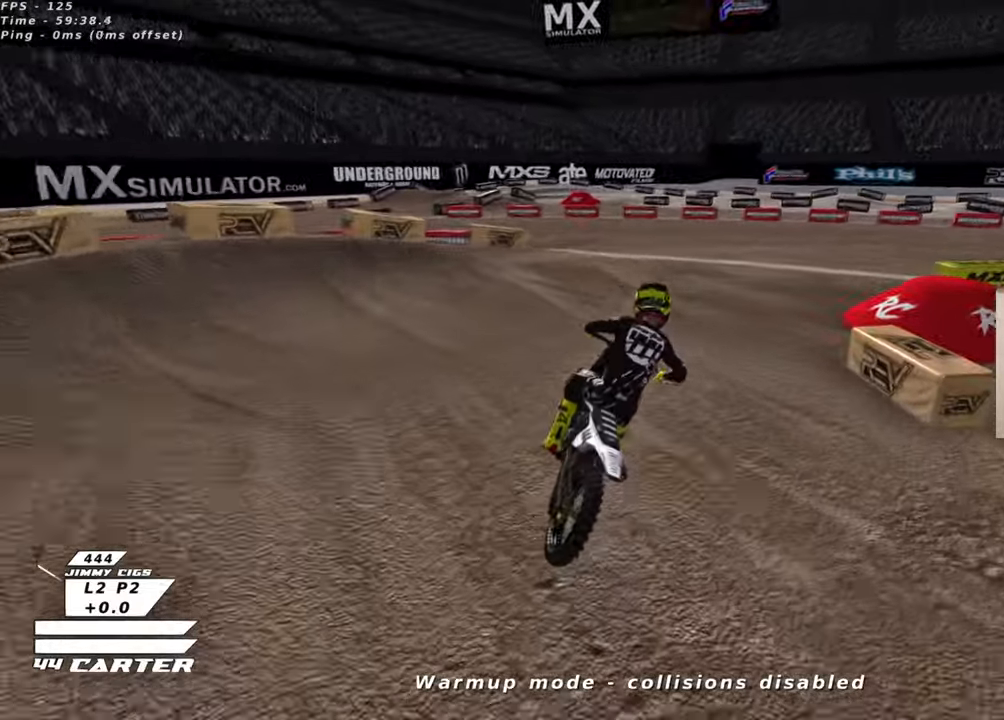
{"buttons": ["R2"], "left_stick": "center", "right_stick": "center", "events": [[16, "left_stick", "center"], [50, "R2", "down"], [100, "left_stick", "right"], [200, "R2", "up"], [316, "left_stick", "center"], [366, "R2", "down"]]}
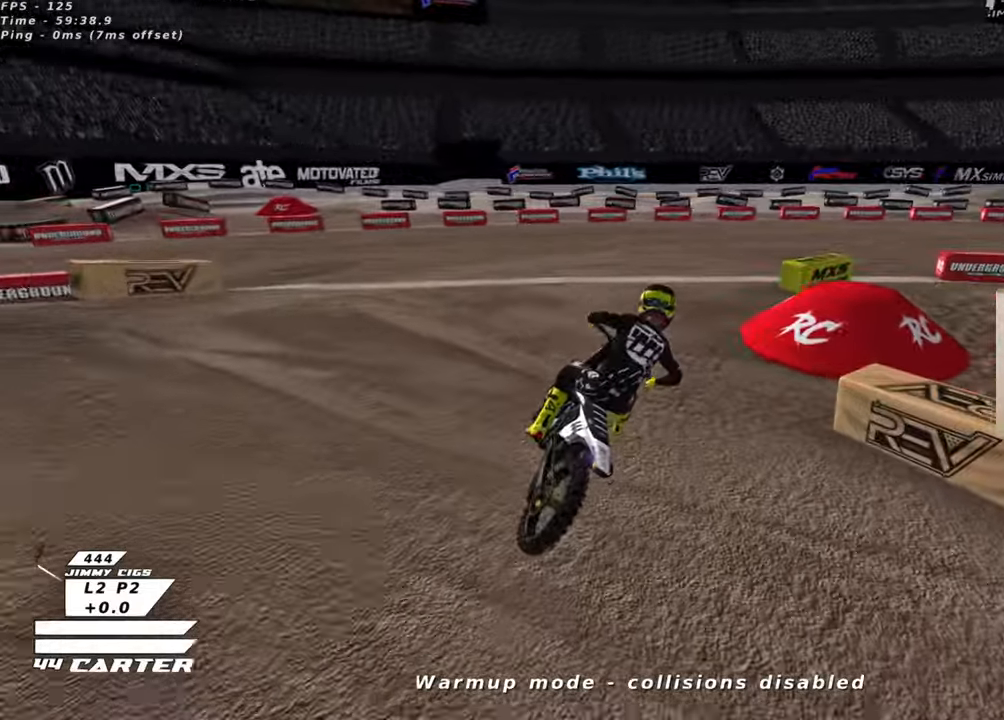
{"buttons": ["R2"], "left_stick": "right", "right_stick": "center", "events": [[83, "R2", "up"], [166, "R2", "down"], [383, "left_stick", "right"]]}
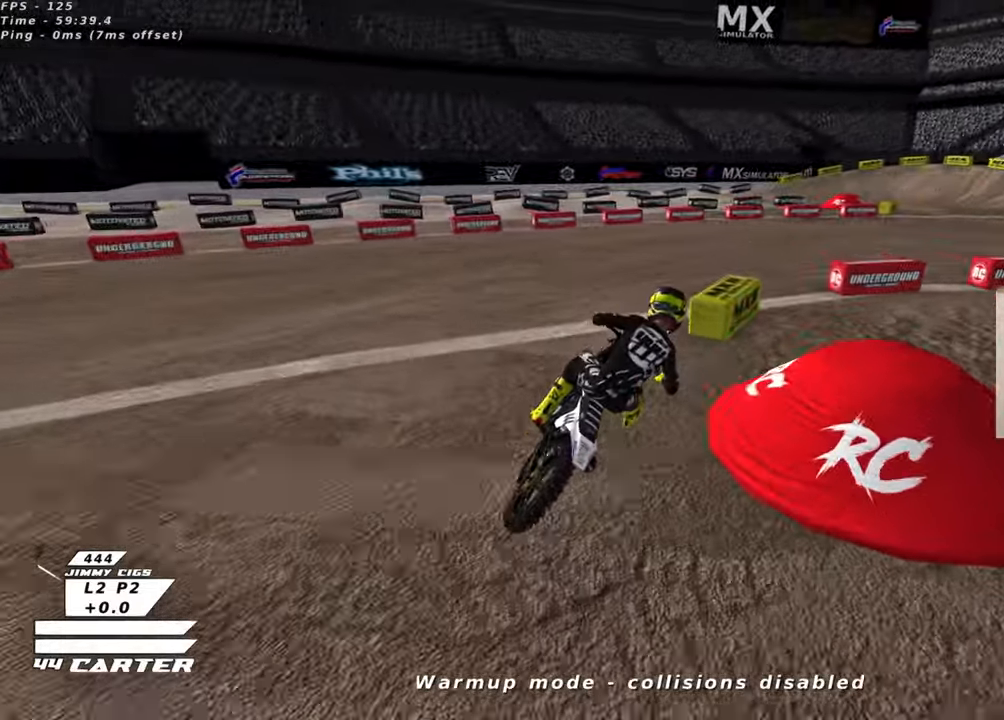
{"buttons": ["R2"], "left_stick": "center", "right_stick": "center", "events": [[200, "left_stick", "center"], [283, "A", "down"], [433, "A", "up"]]}
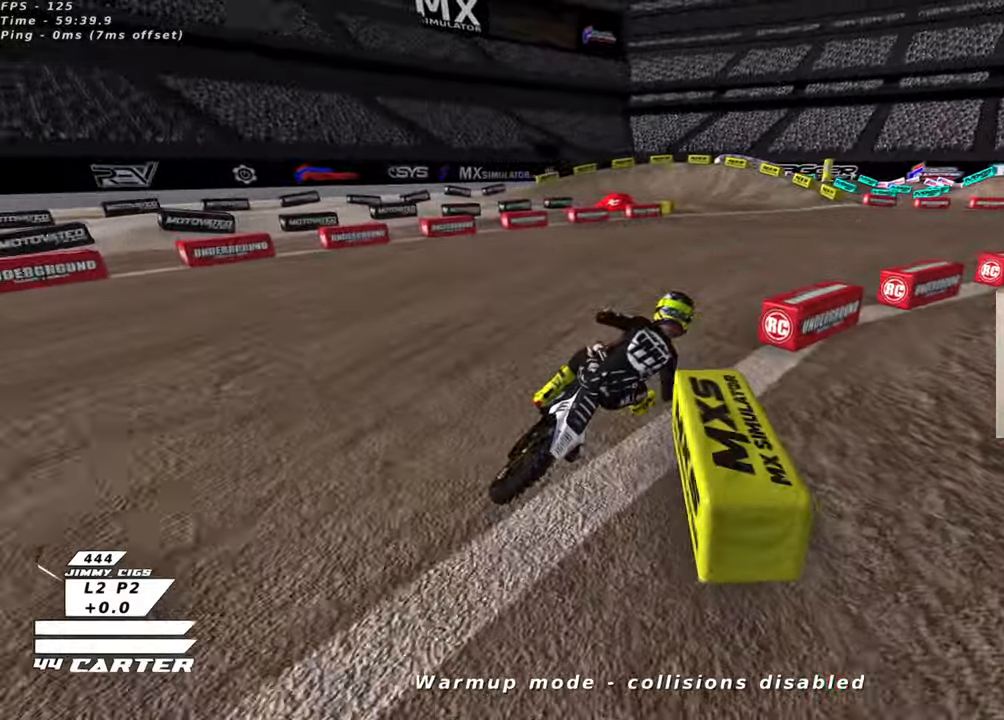
{"buttons": ["A", "R2"], "left_stick": "center", "right_stick": "center", "events": [[66, "left_stick", "up"], [183, "left_stick", "up-left"], [300, "left_stick", "down-left"], [450, "left_stick", "center"], [500, "A", "down"]]}
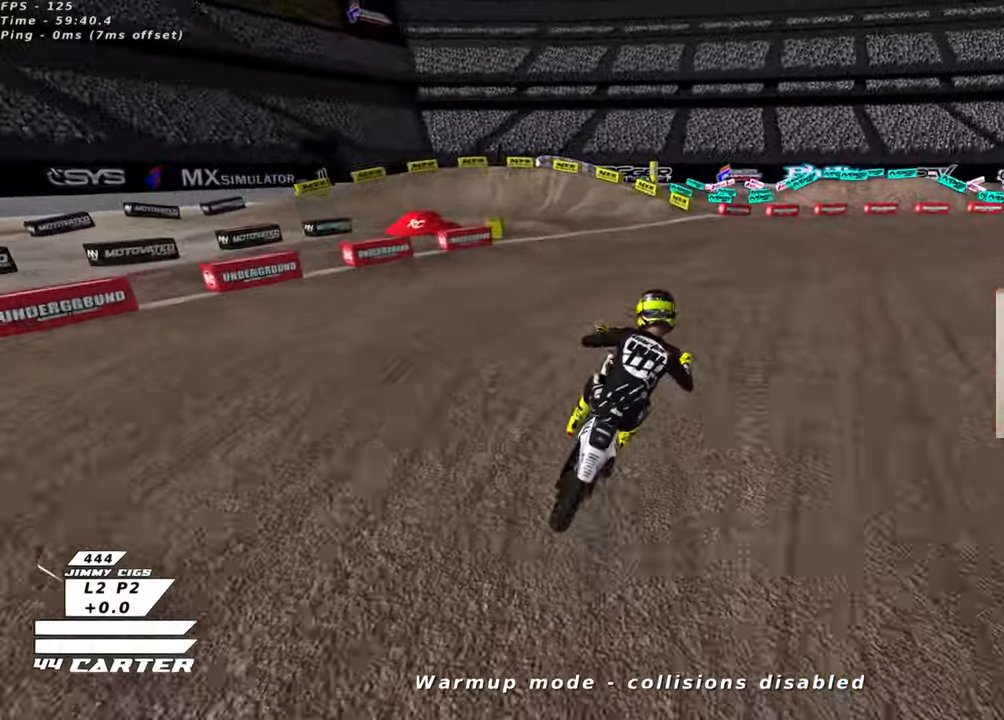
{"buttons": ["R2"], "left_stick": "up", "right_stick": "center", "events": [[16, "left_stick", "up"], [100, "A", "up"], [283, "R2", "up"], [450, "R2", "down"]]}
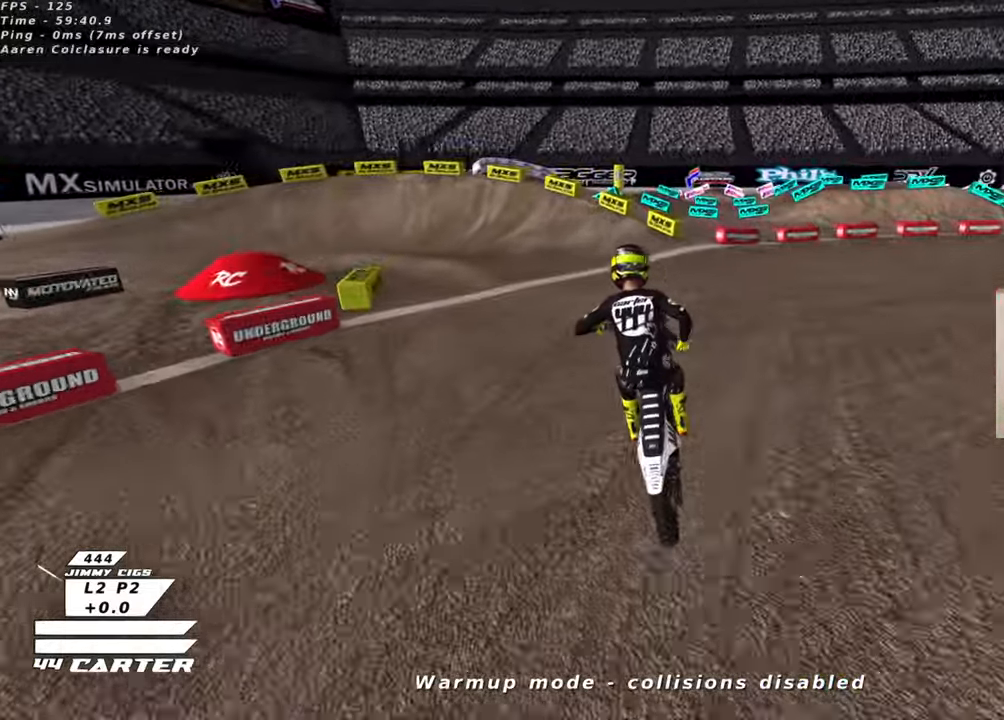
{"buttons": ["X"], "left_stick": "center", "right_stick": "center", "events": [[183, "left_stick", "up-left"], [416, "left_stick", "center"], [433, "R2", "up"], [483, "X", "down"]]}
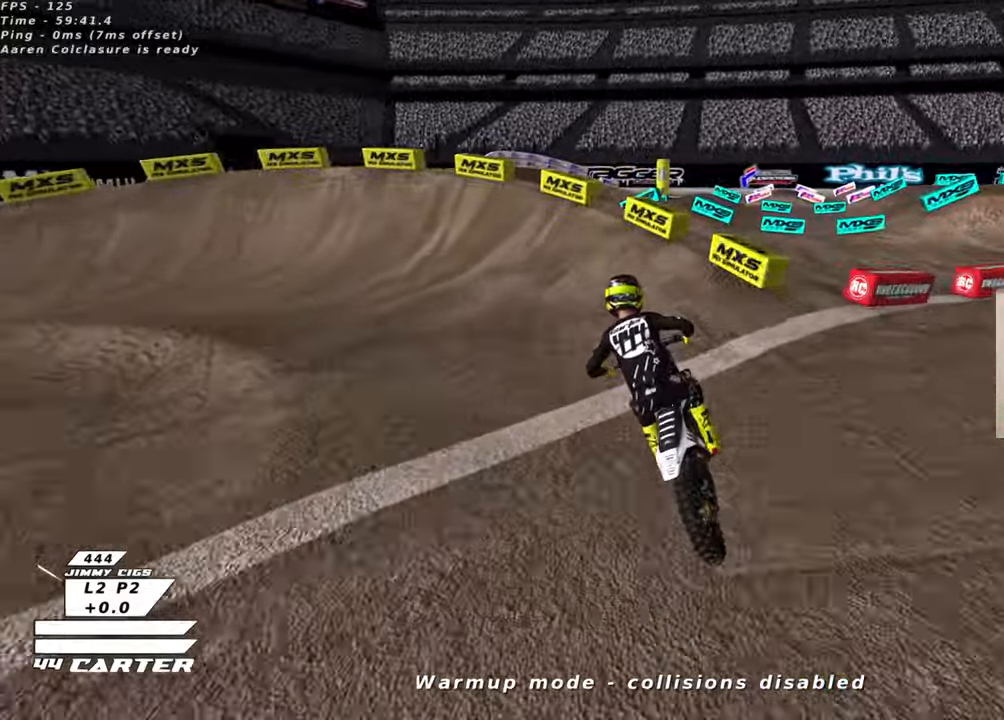
{"buttons": ["L2"], "left_stick": "up-left", "right_stick": "center", "events": [[16, "L2", "down"], [33, "left_stick", "left"], [66, "X", "up"], [83, "R2", "down"], [133, "left_stick", "up-left"], [166, "X", "down"], [233, "X", "up"], [266, "R2", "up"], [316, "X", "down"], [400, "X", "up"]]}
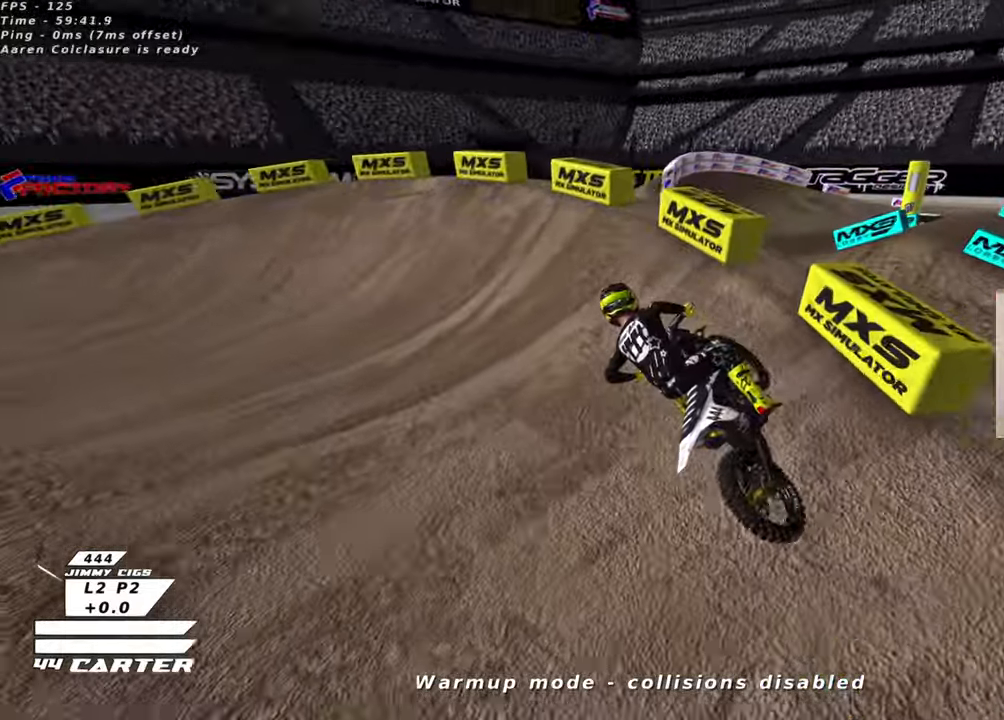
{"buttons": ["R2"], "left_stick": "up-left", "right_stick": "center", "events": [[83, "R2", "down"], [100, "L2", "up"], [316, "right_stick", "up-left"], [383, "right_stick", "up"], [500, "right_stick", "center"]]}
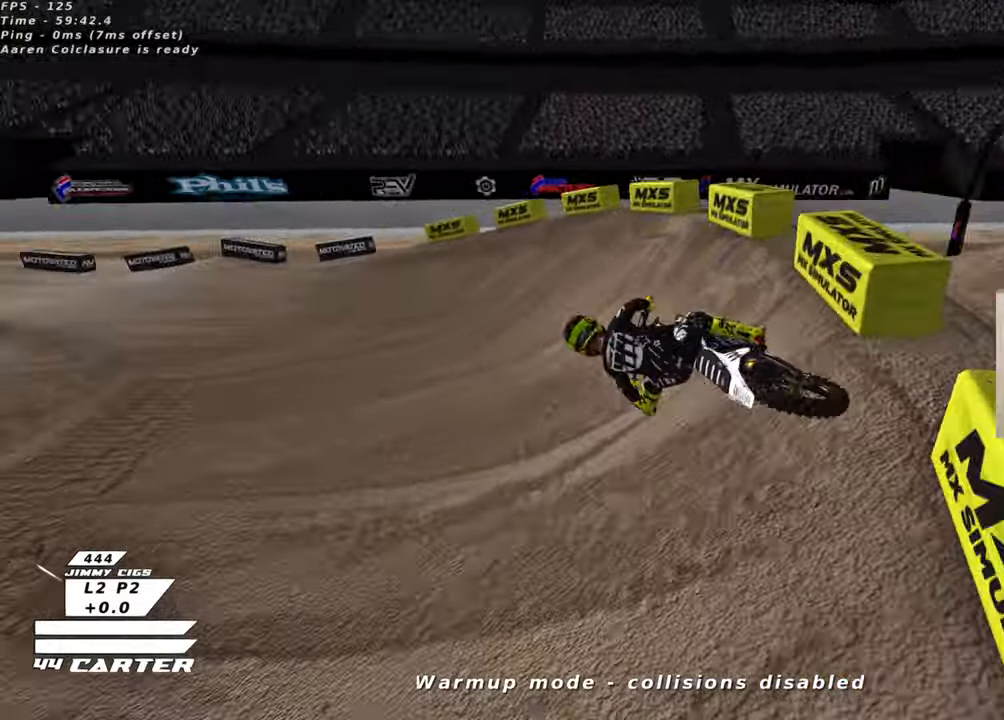
{"buttons": ["R2"], "left_stick": "center", "right_stick": "center", "events": [[250, "A", "down"], [300, "left_stick", "center"], [400, "A", "up"]]}
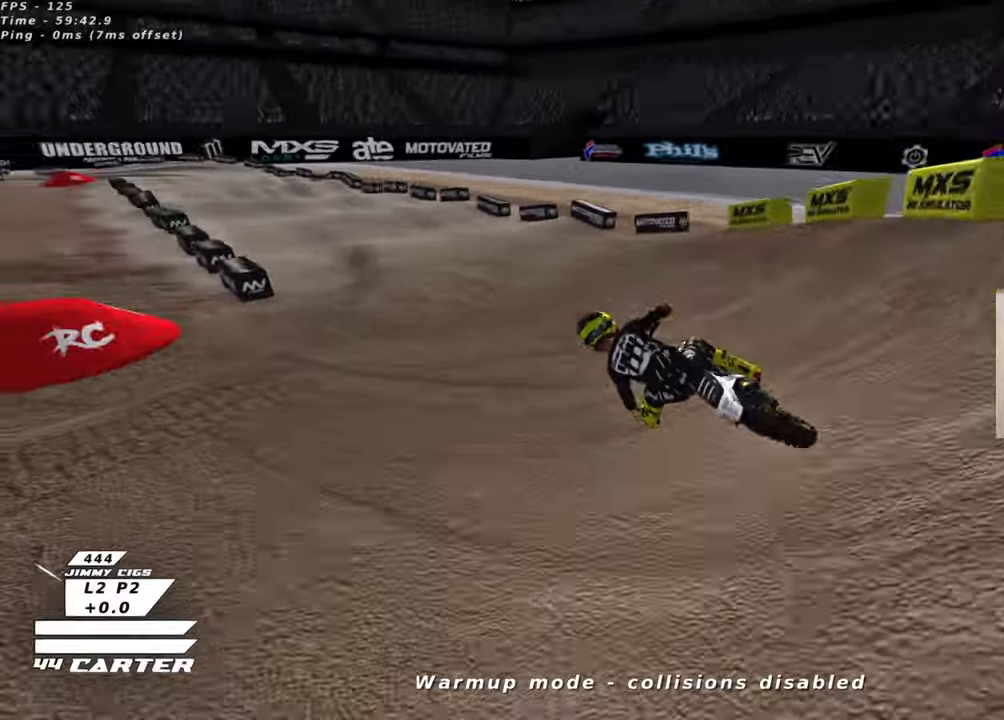
{"buttons": ["R2"], "left_stick": "up-right", "right_stick": "center", "events": [[216, "left_stick", "right"], [283, "left_stick", "center"], [333, "A", "down"], [366, "left_stick", "up-right"], [450, "A", "up"]]}
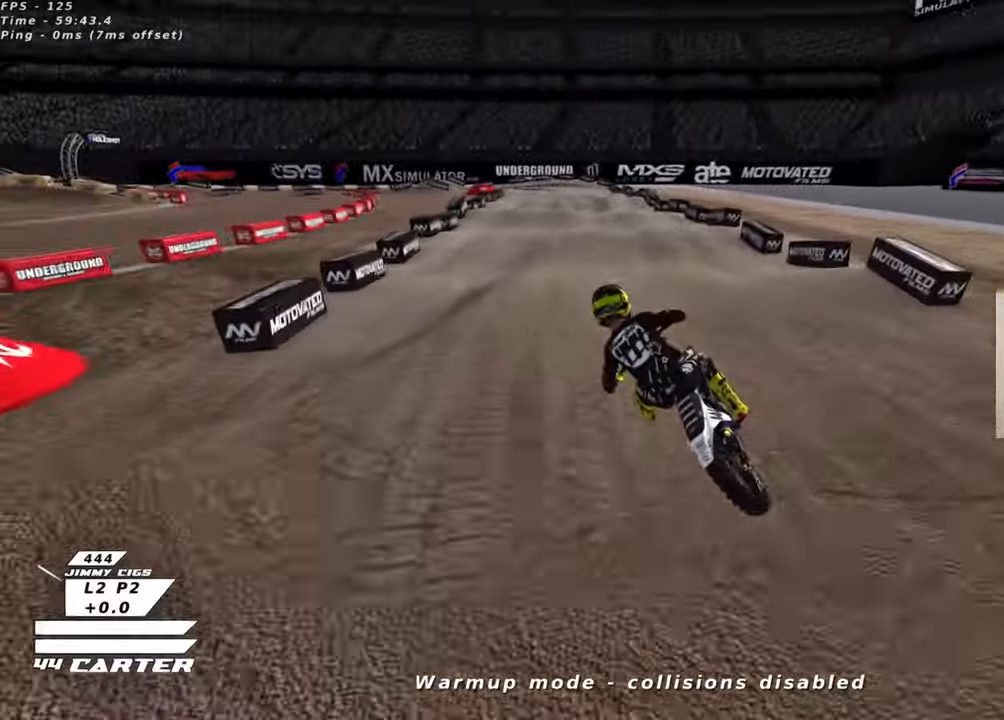
{"buttons": ["R2"], "left_stick": "up", "right_stick": "center", "events": [[100, "left_stick", "down"], [200, "A", "down"], [233, "left_stick", "up-right"], [300, "A", "up"], [366, "left_stick", "up"]]}
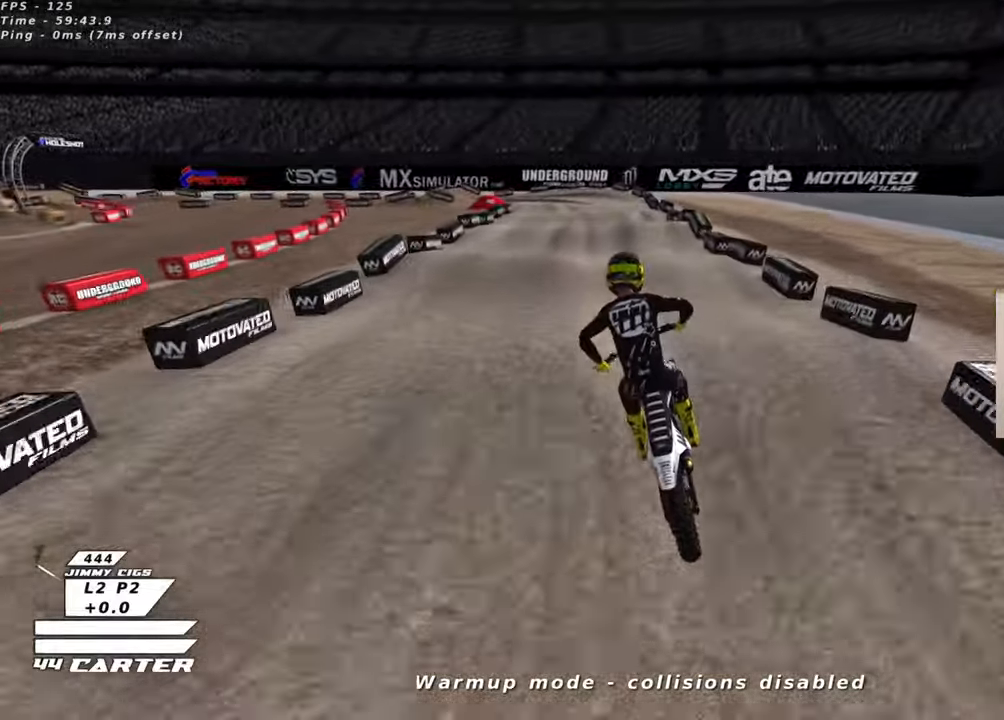
{"buttons": [], "left_stick": "down", "right_stick": "center", "events": [[66, "left_stick", "center"], [200, "R2", "up"], [233, "left_stick", "up-left"], [383, "left_stick", "center"], [450, "left_stick", "down"]]}
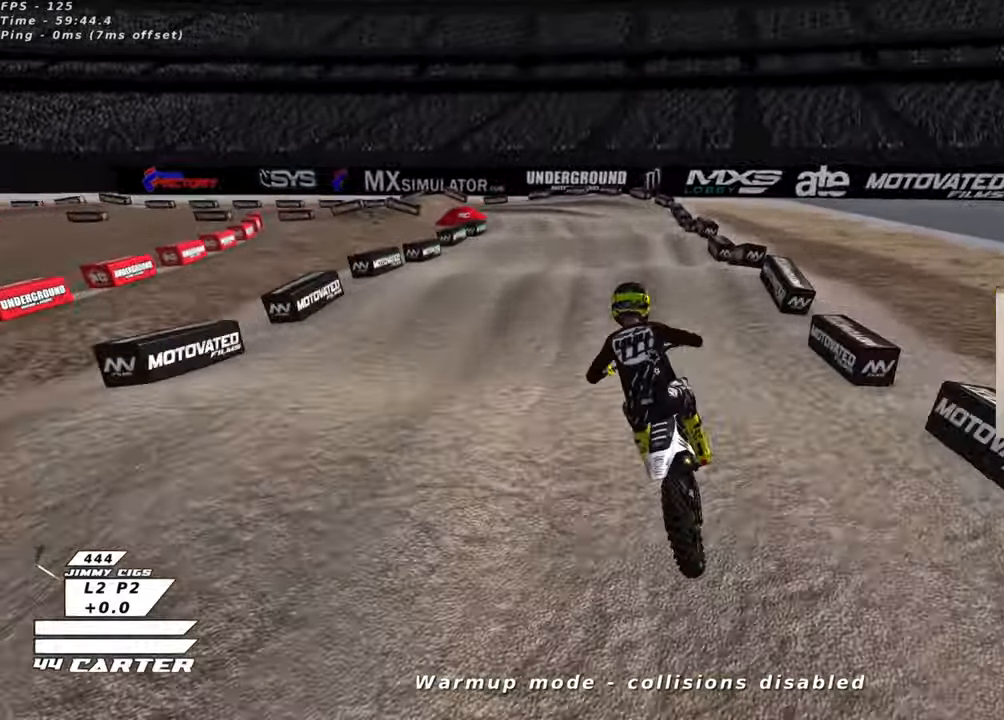
{"buttons": [], "left_stick": "center", "right_stick": "center", "events": [[16, "left_stick", "down-left"], [116, "X", "down"], [183, "left_stick", "up-left"], [216, "X", "up"], [316, "R2", "down"], [333, "left_stick", "down"], [450, "R2", "up"], [483, "left_stick", "center"]]}
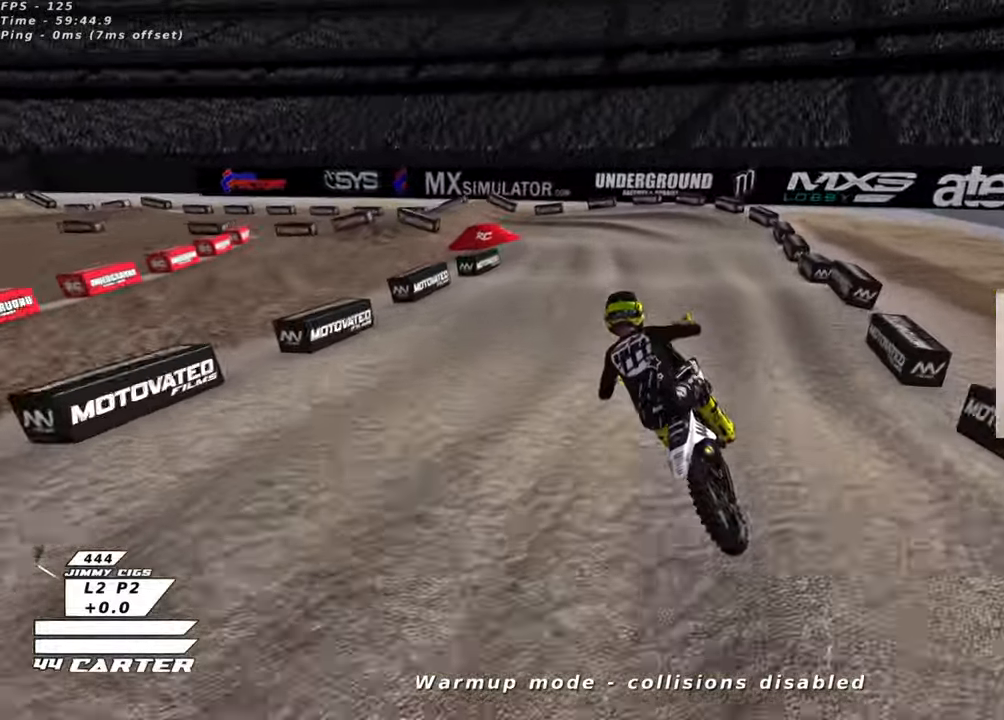
{"buttons": ["R2"], "left_stick": "center", "right_stick": "center", "events": [[100, "left_stick", "up"], [300, "R2", "down"], [350, "X", "down"], [366, "left_stick", "center"], [450, "X", "up"]]}
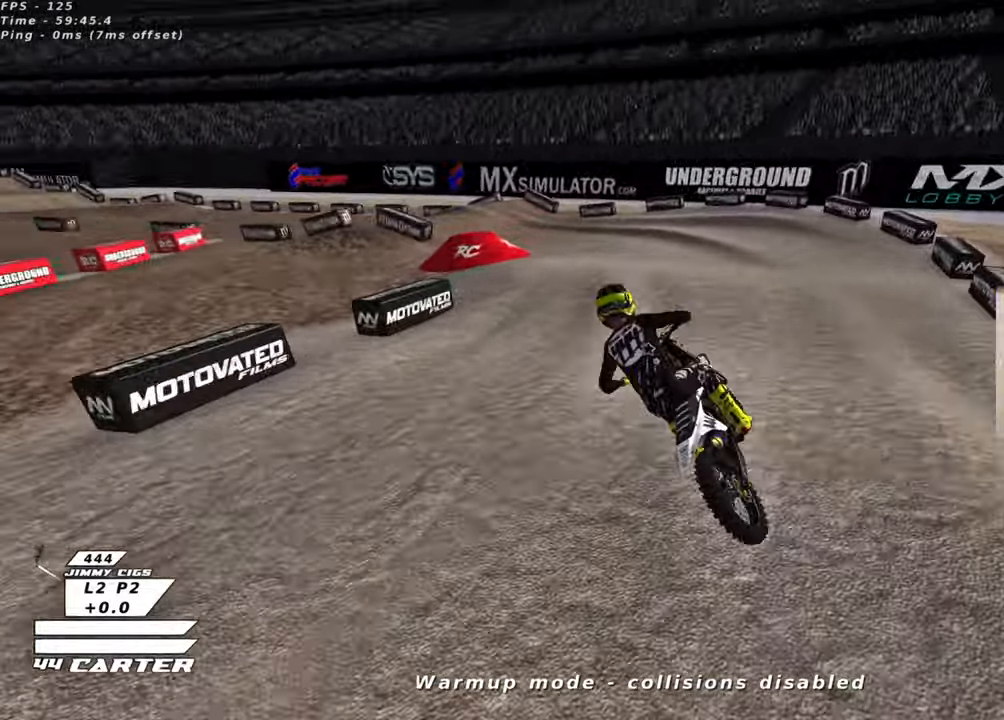
{"buttons": ["R2"], "left_stick": "down", "right_stick": "center", "events": [[83, "R2", "up"], [83, "left_stick", "up-left"], [233, "R2", "down"], [283, "left_stick", "center"], [350, "left_stick", "down"]]}
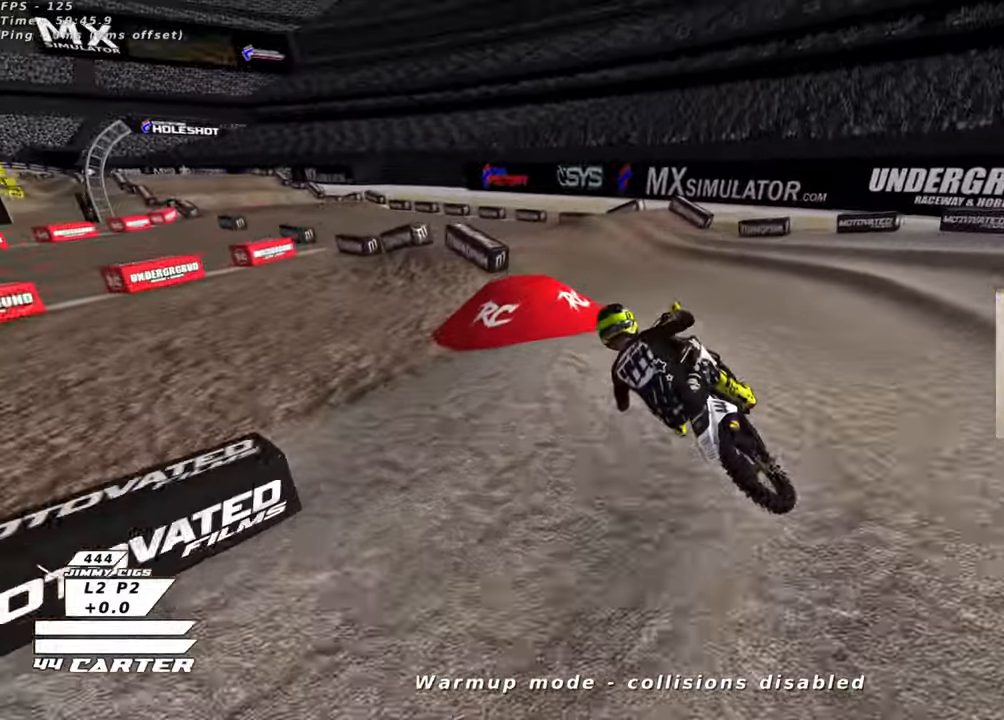
{"buttons": [], "left_stick": "up-right", "right_stick": "center", "events": [[266, "R2", "up"], [283, "left_stick", "right"], [333, "left_stick", "up-right"]]}
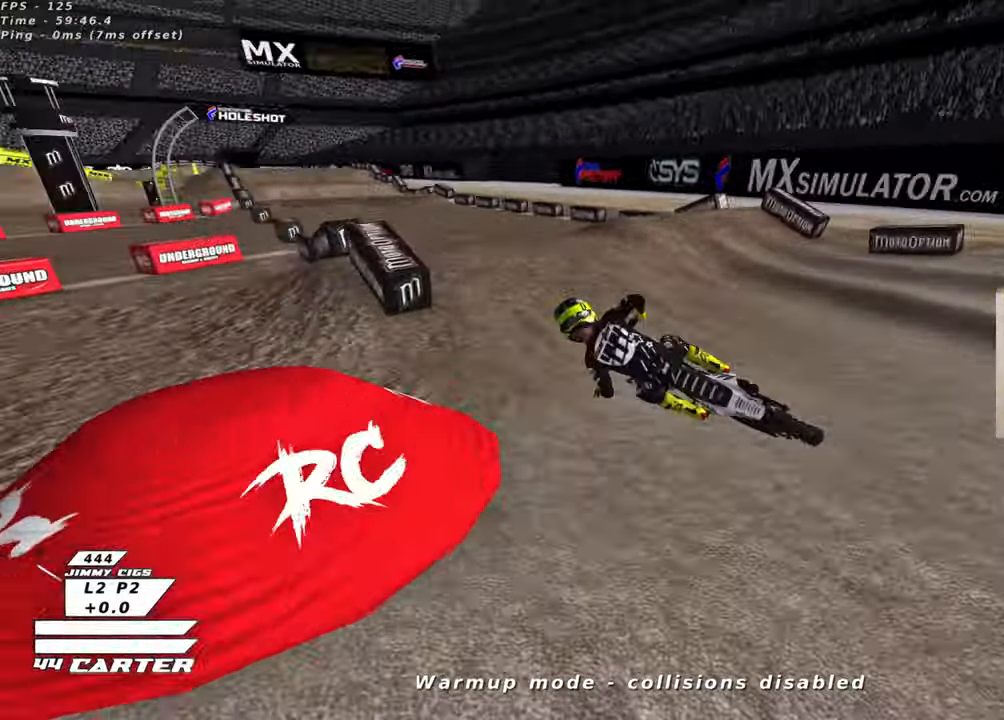
{"buttons": ["R2"], "left_stick": "up", "right_stick": "center", "events": [[66, "left_stick", "right"], [183, "R2", "down"], [316, "left_stick", "up"], [383, "X", "down"], [500, "X", "up"]]}
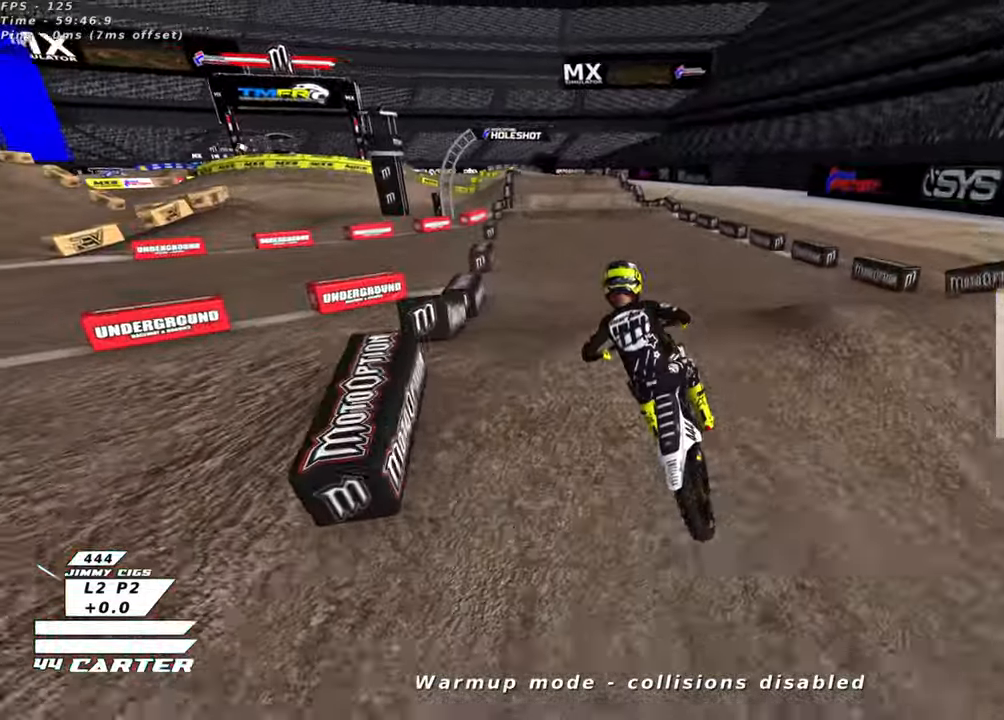
{"buttons": ["R2"], "left_stick": "center", "right_stick": "center", "events": [[66, "left_stick", "right"], [133, "left_stick", "down-right"], [166, "R2", "up"], [300, "R2", "down"], [433, "left_stick", "center"]]}
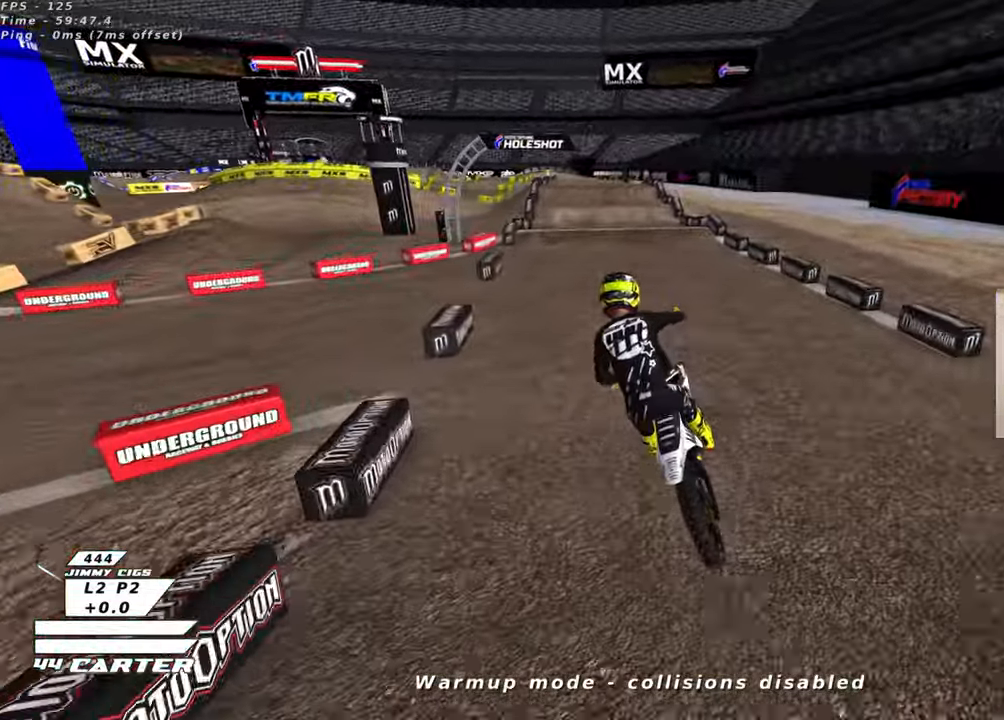
{"buttons": ["R2"], "left_stick": "up", "right_stick": "center", "events": [[66, "left_stick", "up"]]}
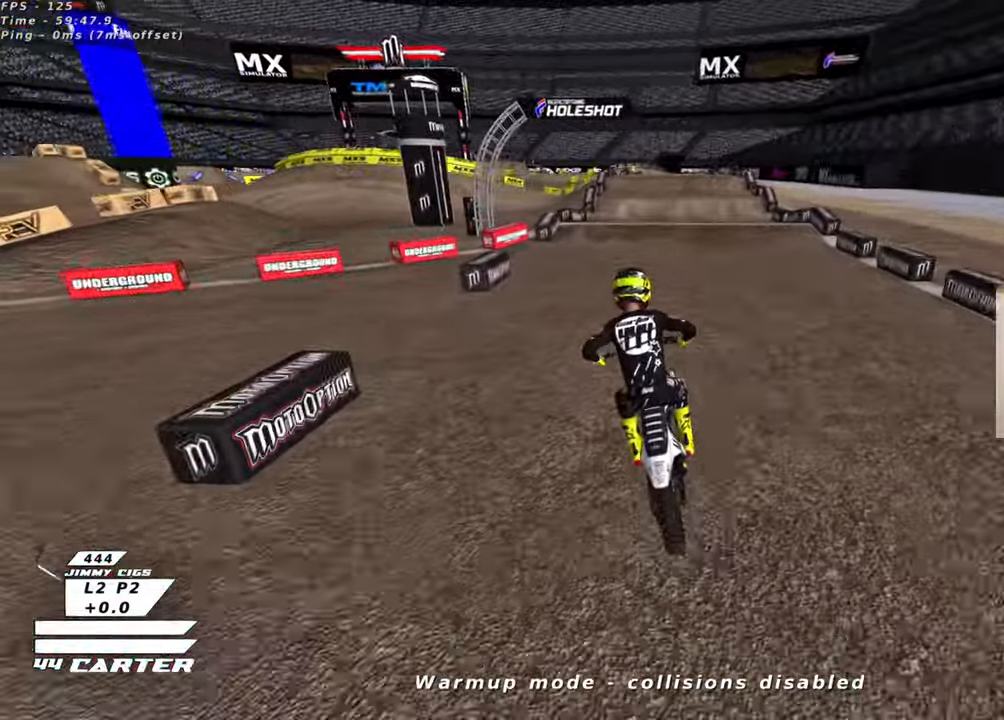
{"buttons": ["R2"], "left_stick": "up", "right_stick": "center", "events": [[183, "A", "down"], [333, "A", "up"]]}
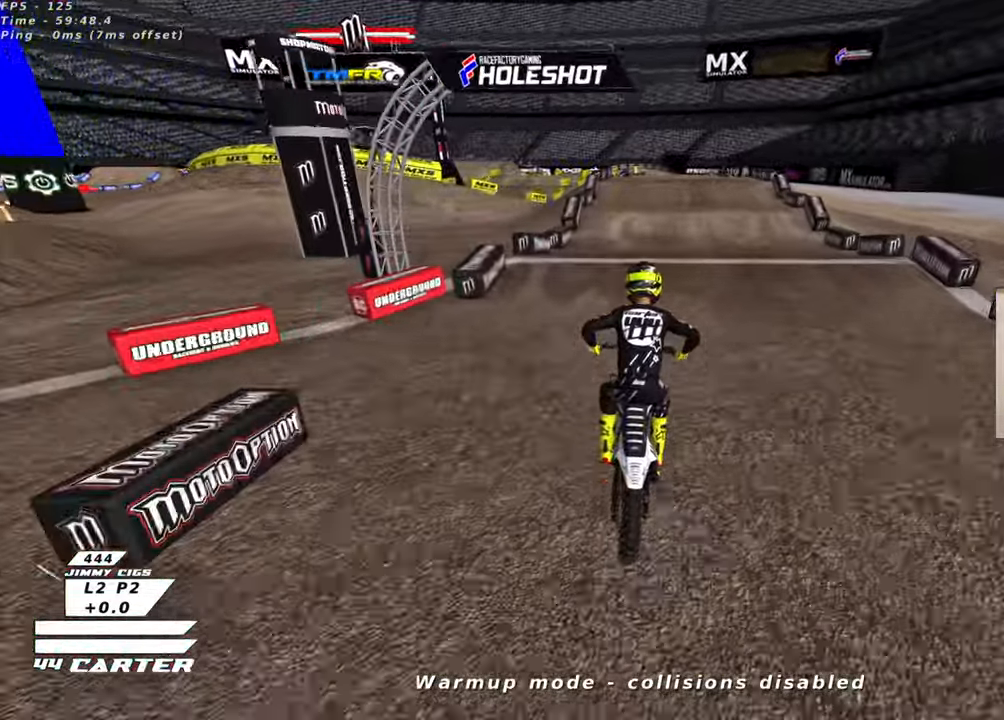
{"buttons": ["R2"], "left_stick": "up", "right_stick": "center", "events": [[266, "left_stick", "down"], [400, "A", "down"], [400, "left_stick", "up"], [500, "A", "up"]]}
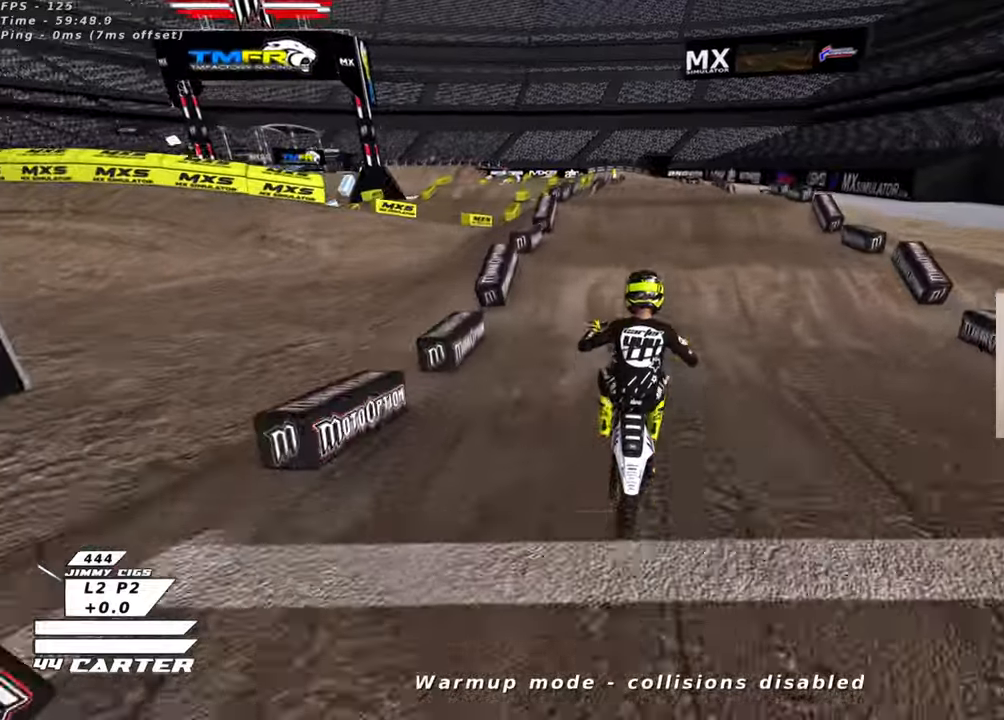
{"buttons": ["R2"], "left_stick": "up", "right_stick": "center", "events": [[200, "right_stick", "down-left"], [250, "R3", "down"], [316, "left_stick", "center"], [450, "R3", "up"], [466, "left_stick", "up"], [500, "right_stick", "center"]]}
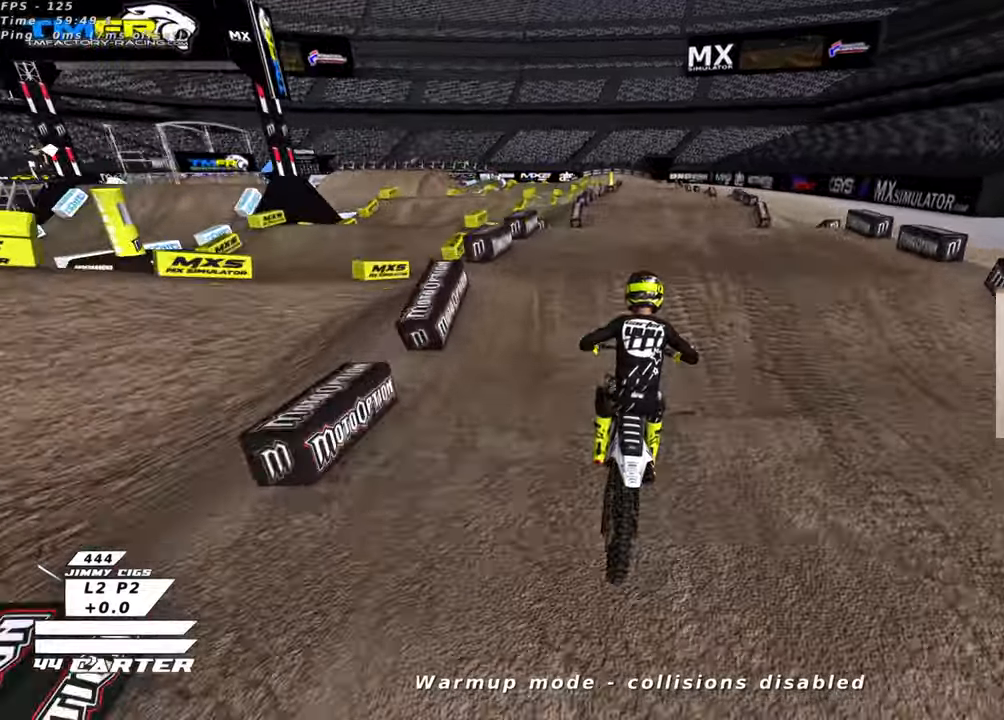
{"buttons": ["R2"], "left_stick": "right", "right_stick": "center", "events": [[150, "left_stick", "down-left"], [183, "A", "down"], [200, "left_stick", "down-right"], [283, "A", "up"], [366, "A", "down"], [383, "left_stick", "right"], [433, "A", "up"]]}
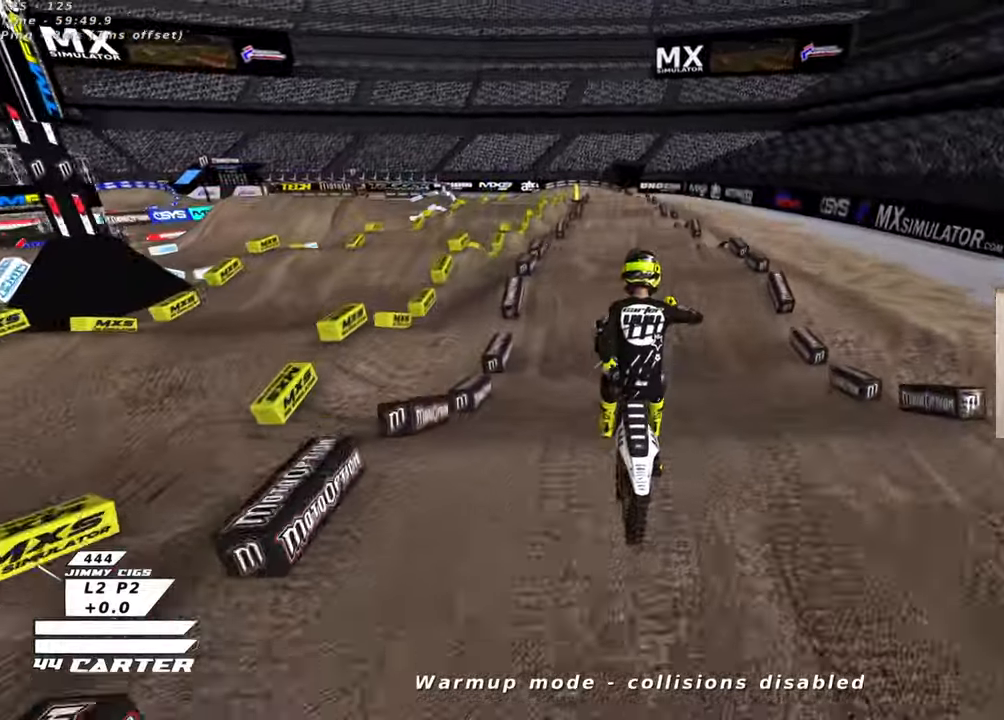
{"buttons": ["A", "R2"], "left_stick": "down-left", "right_stick": "center", "events": [[33, "R2", "up"], [183, "R2", "down"], [200, "L1", "down"], [200, "left_stick", "center"], [250, "left_stick", "left"], [350, "L1", "up"], [383, "A", "down"], [450, "left_stick", "down-left"]]}